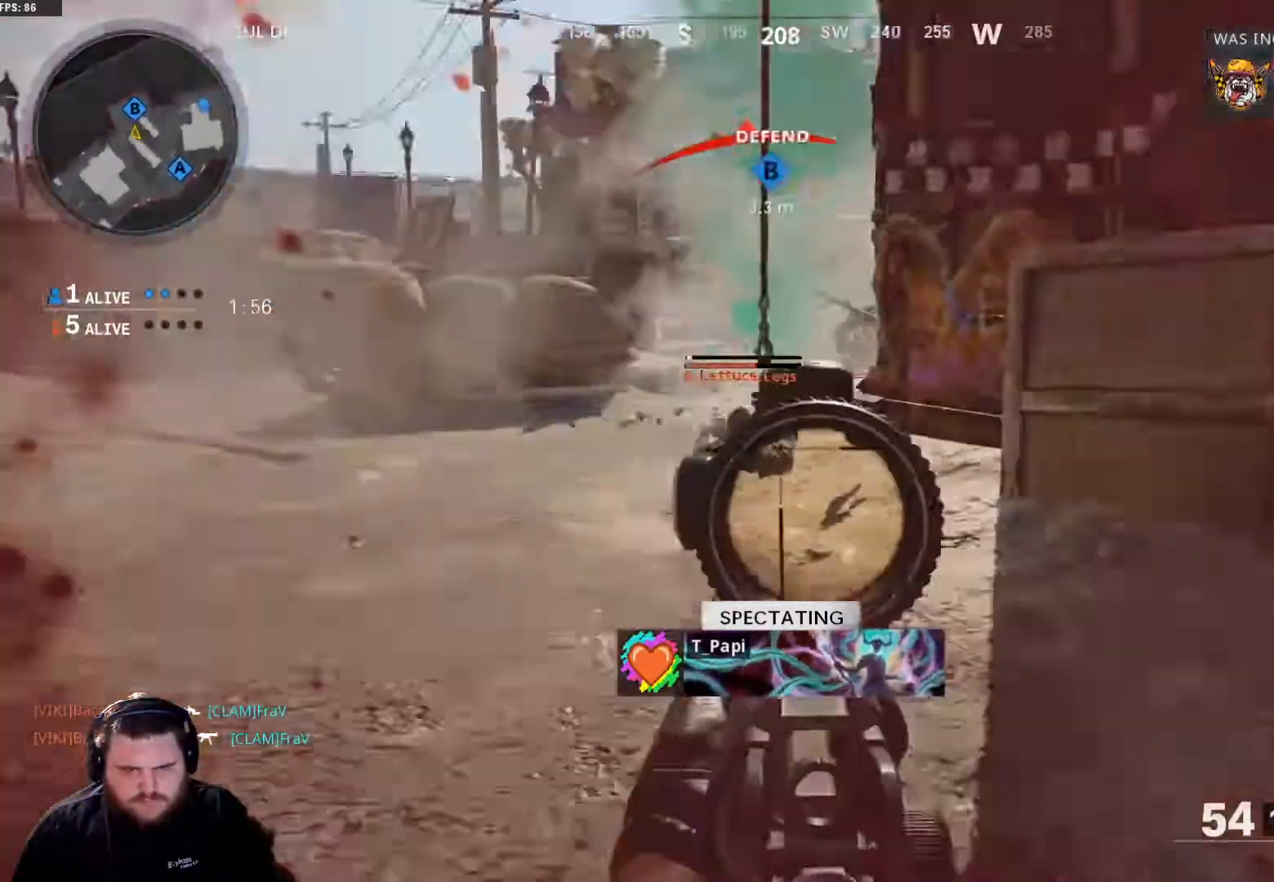
Gameplay with a controller (Xbox layout); each line is a JSON object with the inputs held at the frame after it. "events" lists button and stick changes between this image and that frame as [ms after this image, input, new state], when the widget could be followed in between.
{"buttons": ["SELECT"], "left_stick": "center", "right_stick": "center"}
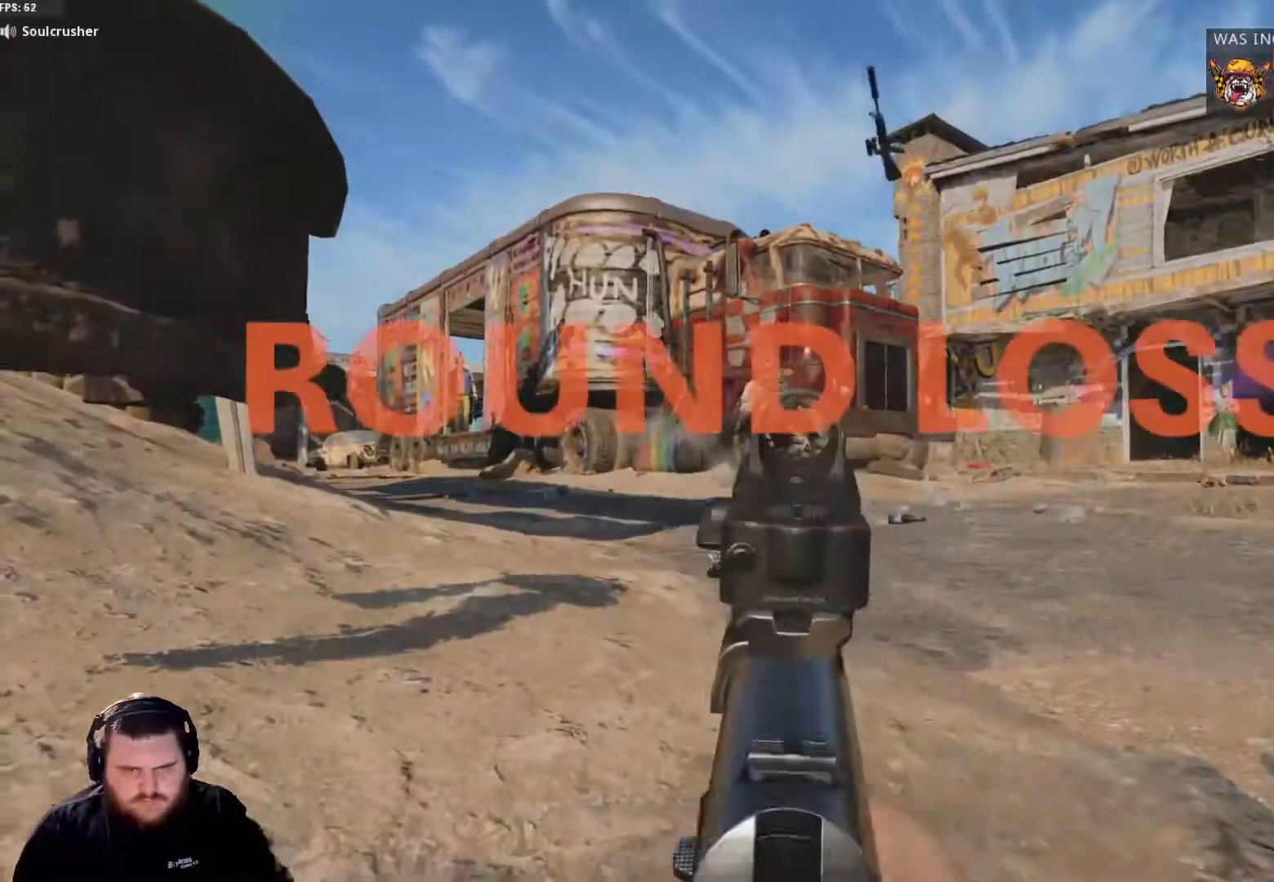
{"buttons": [], "left_stick": "center", "right_stick": "center", "events": [[167, "SELECT", "up"], [234, "SELECT", "down"], [418, "SELECT", "up"]]}
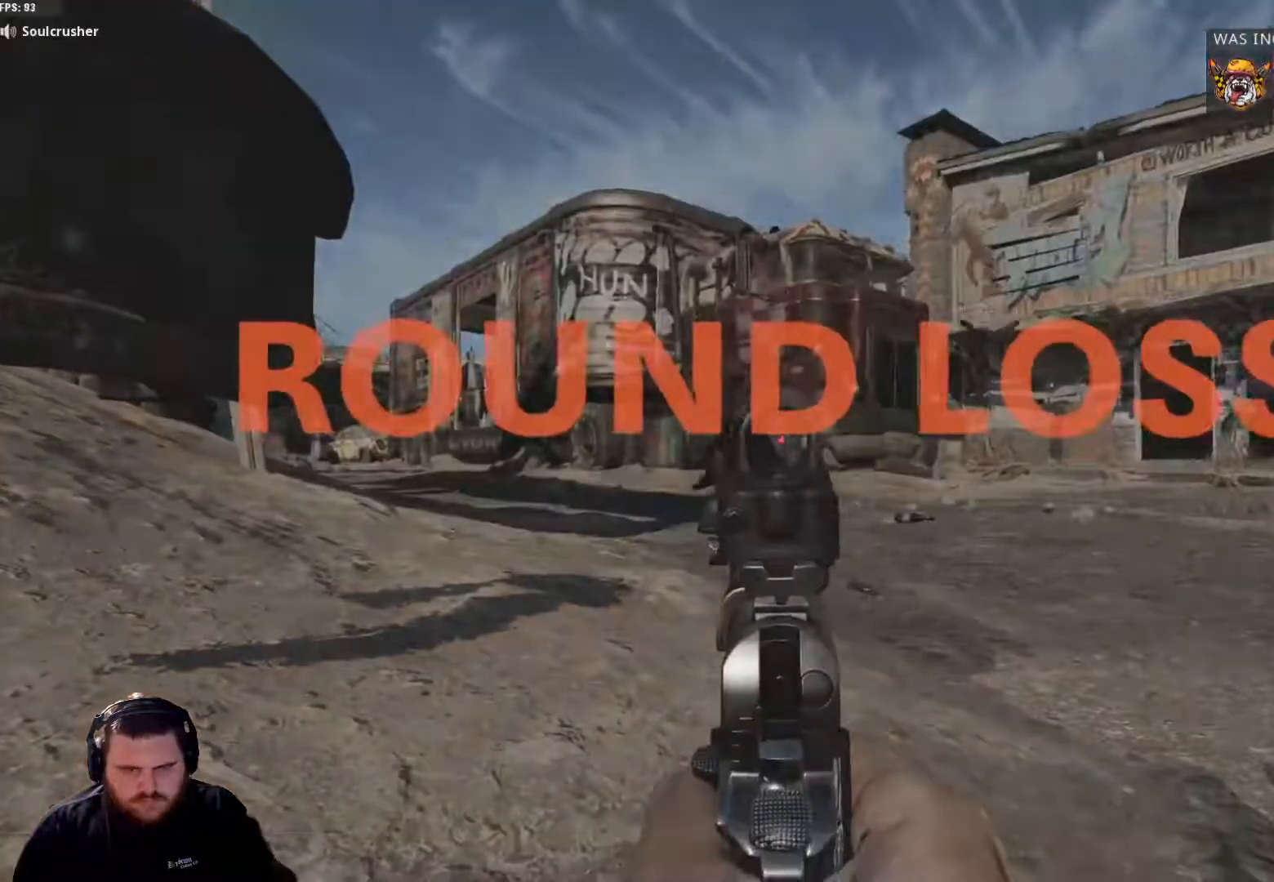
{"buttons": [], "left_stick": "center", "right_stick": "center", "events": [[17, "SELECT", "down"], [167, "SELECT", "up"]]}
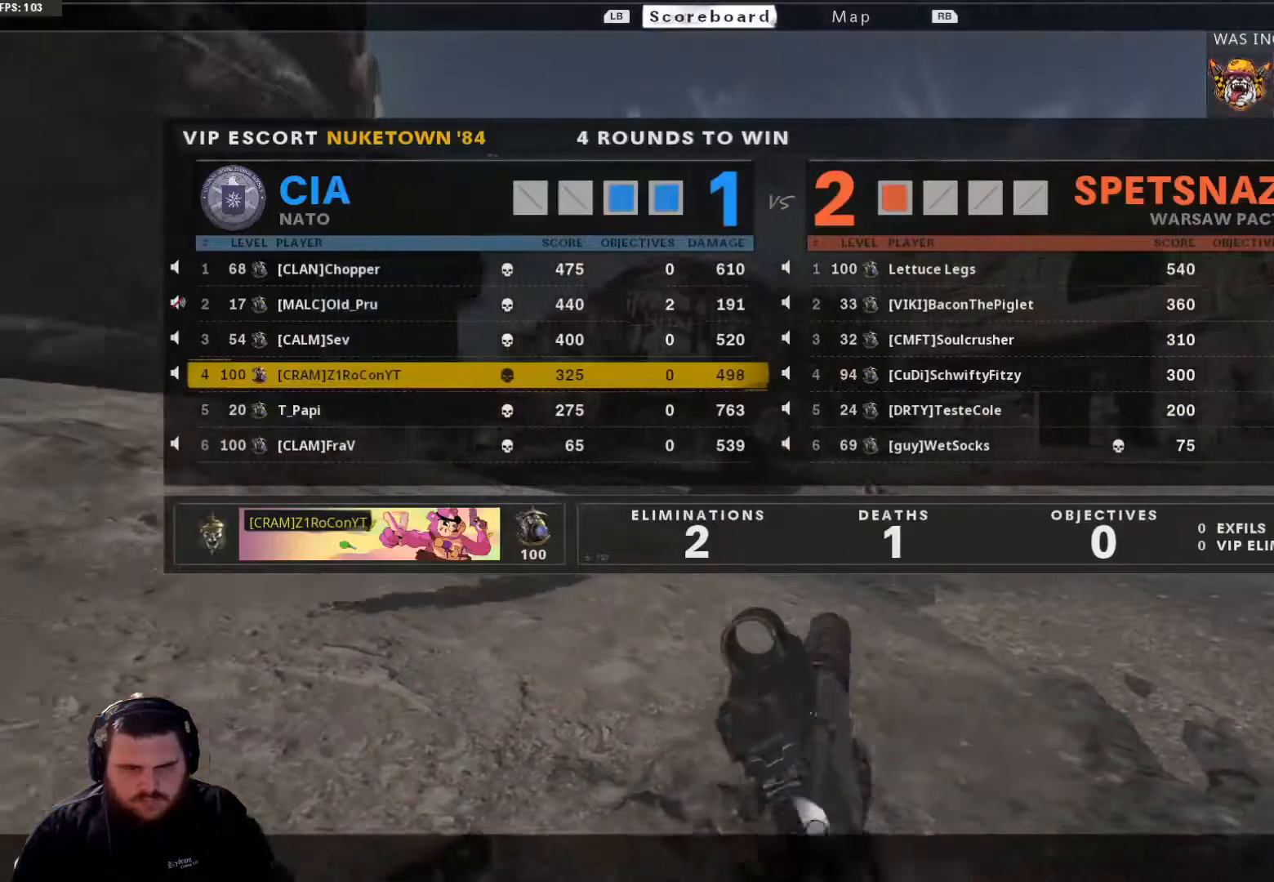
{"buttons": [], "left_stick": "center", "right_stick": "center", "events": [[234, "SELECT", "down"], [401, "SELECT", "up"]]}
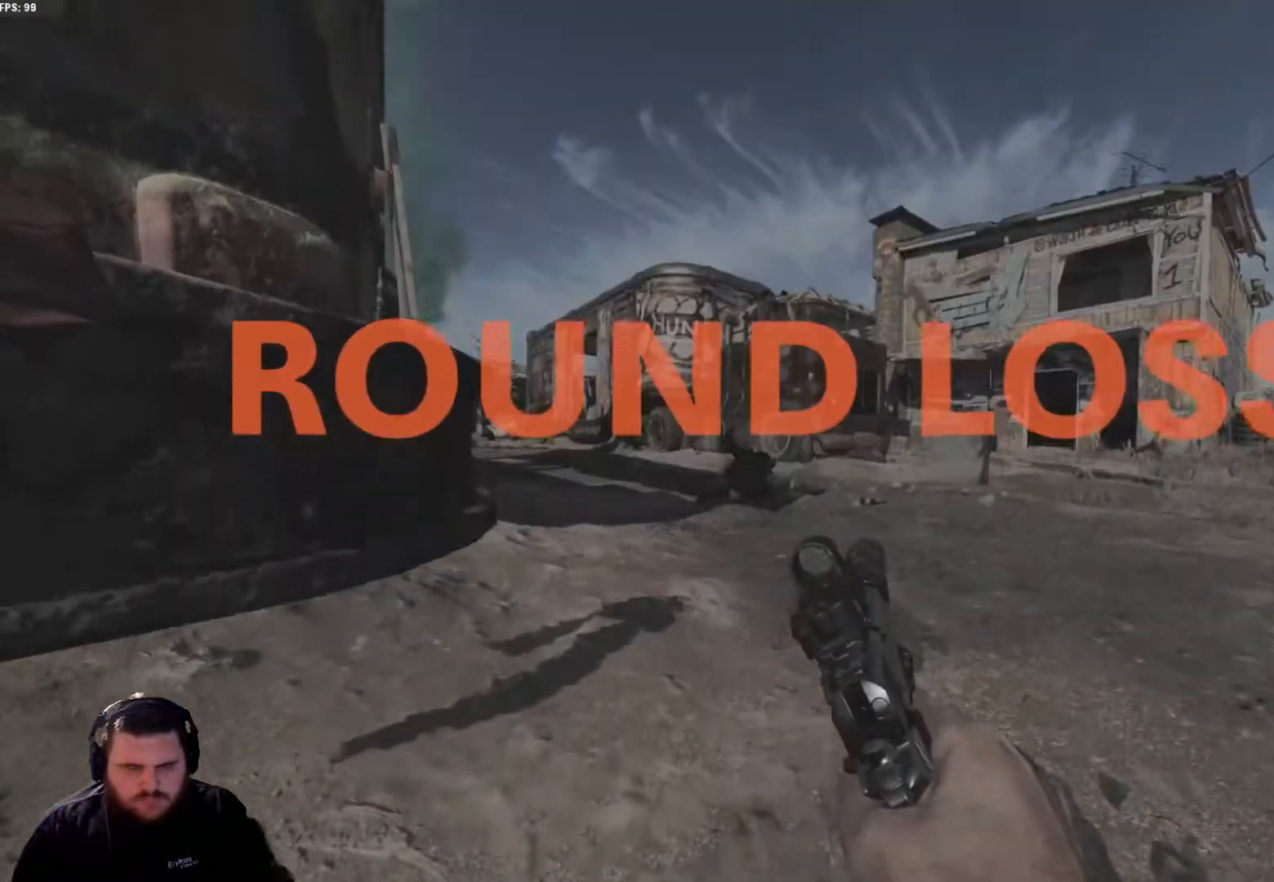
{"buttons": [], "left_stick": "center", "right_stick": "center", "events": [[84, "SELECT", "down"], [234, "SELECT", "up"]]}
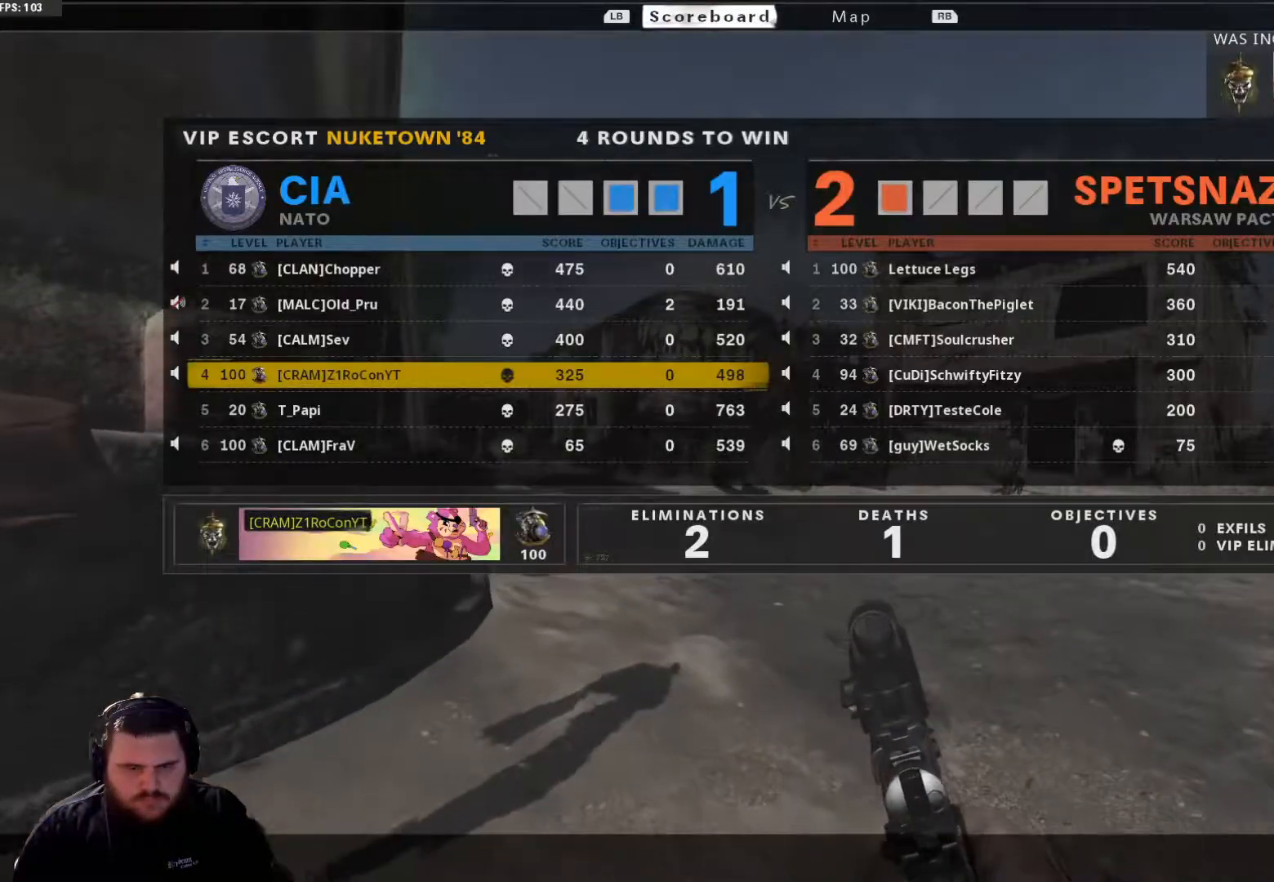
{"buttons": [], "left_stick": "center", "right_stick": "center", "events": []}
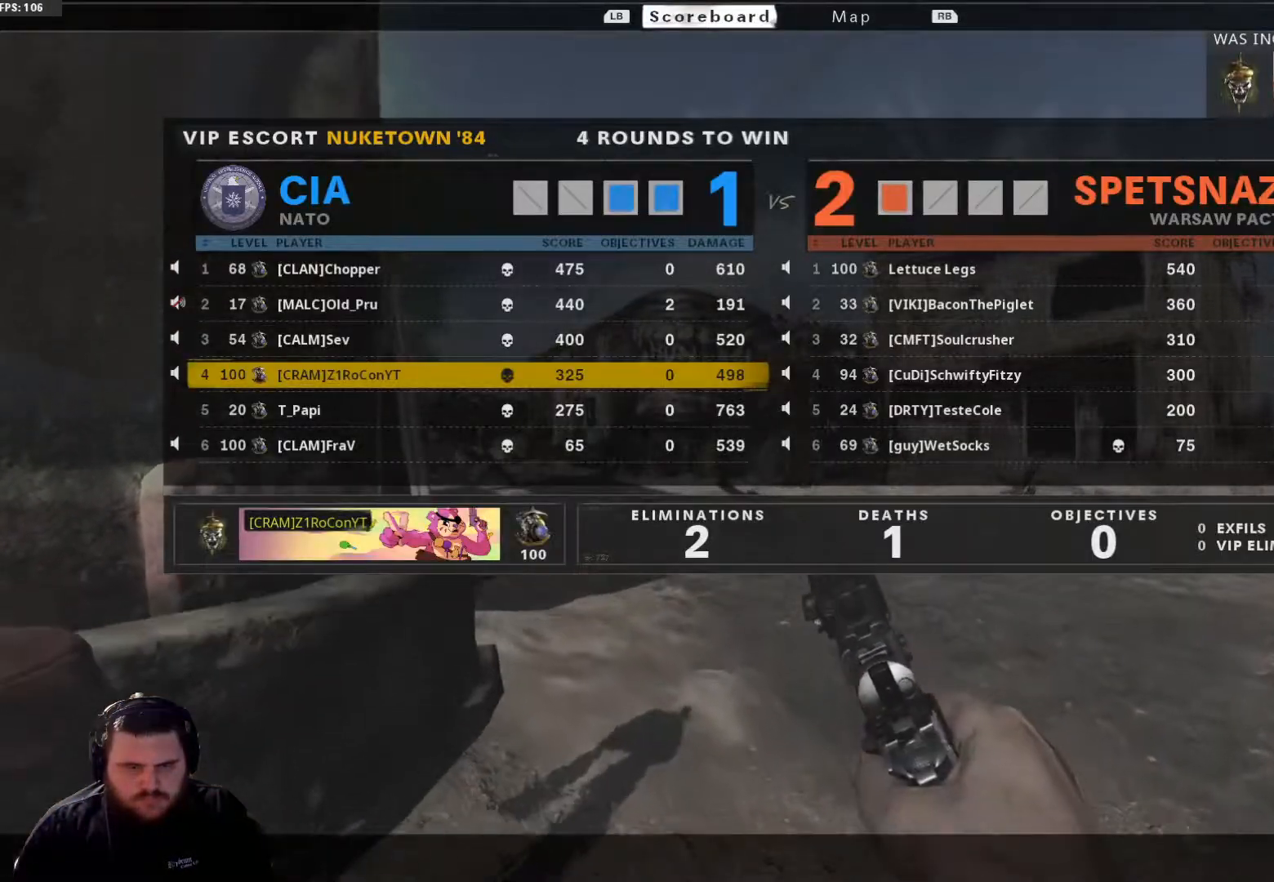
{"buttons": ["SELECT"], "left_stick": "center", "right_stick": "center", "events": [[100, "SELECT", "down"], [251, "SELECT", "up"], [417, "SELECT", "down"]]}
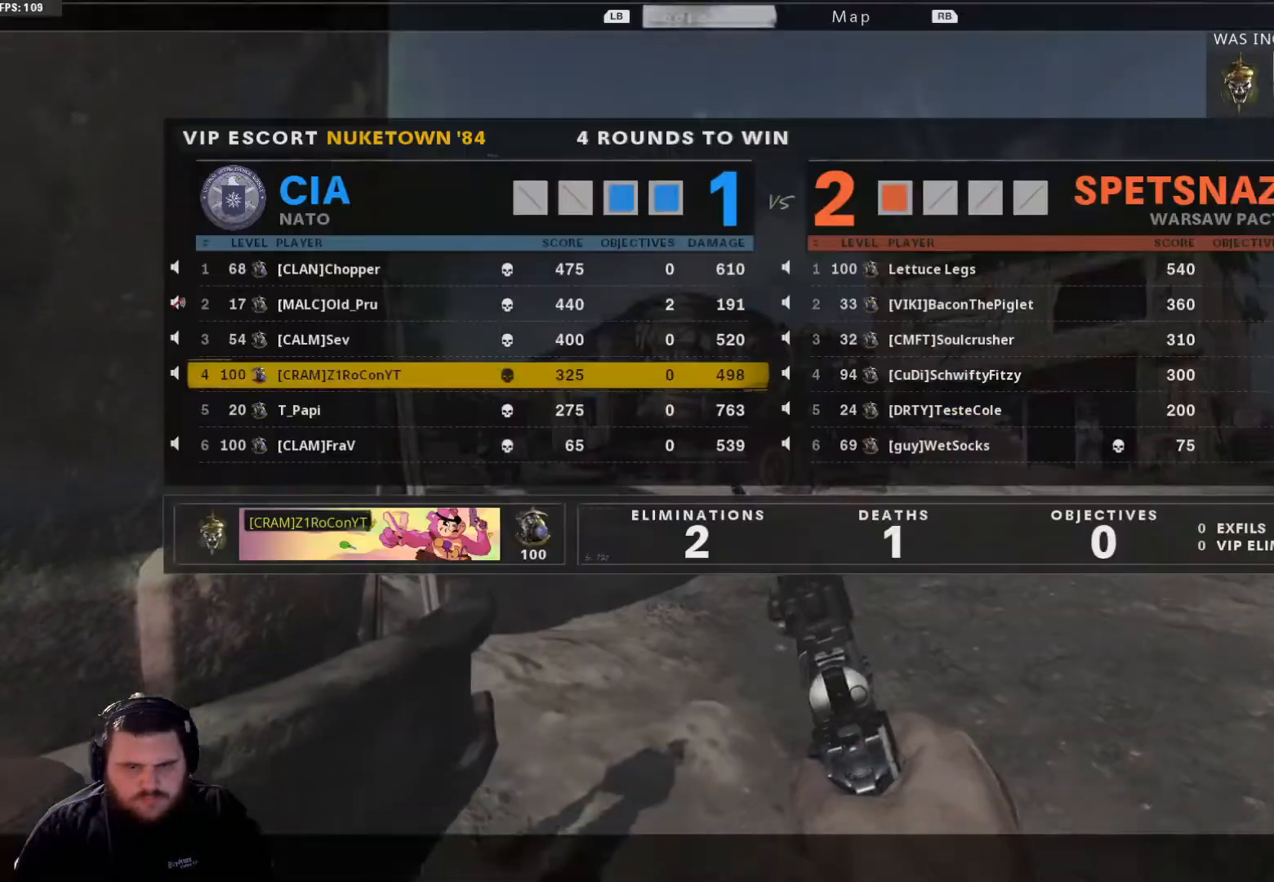
{"buttons": ["SELECT"], "left_stick": "center", "right_stick": "center", "events": [[67, "SELECT", "up"], [233, "SELECT", "down"], [367, "SELECT", "up"], [484, "SELECT", "down"]]}
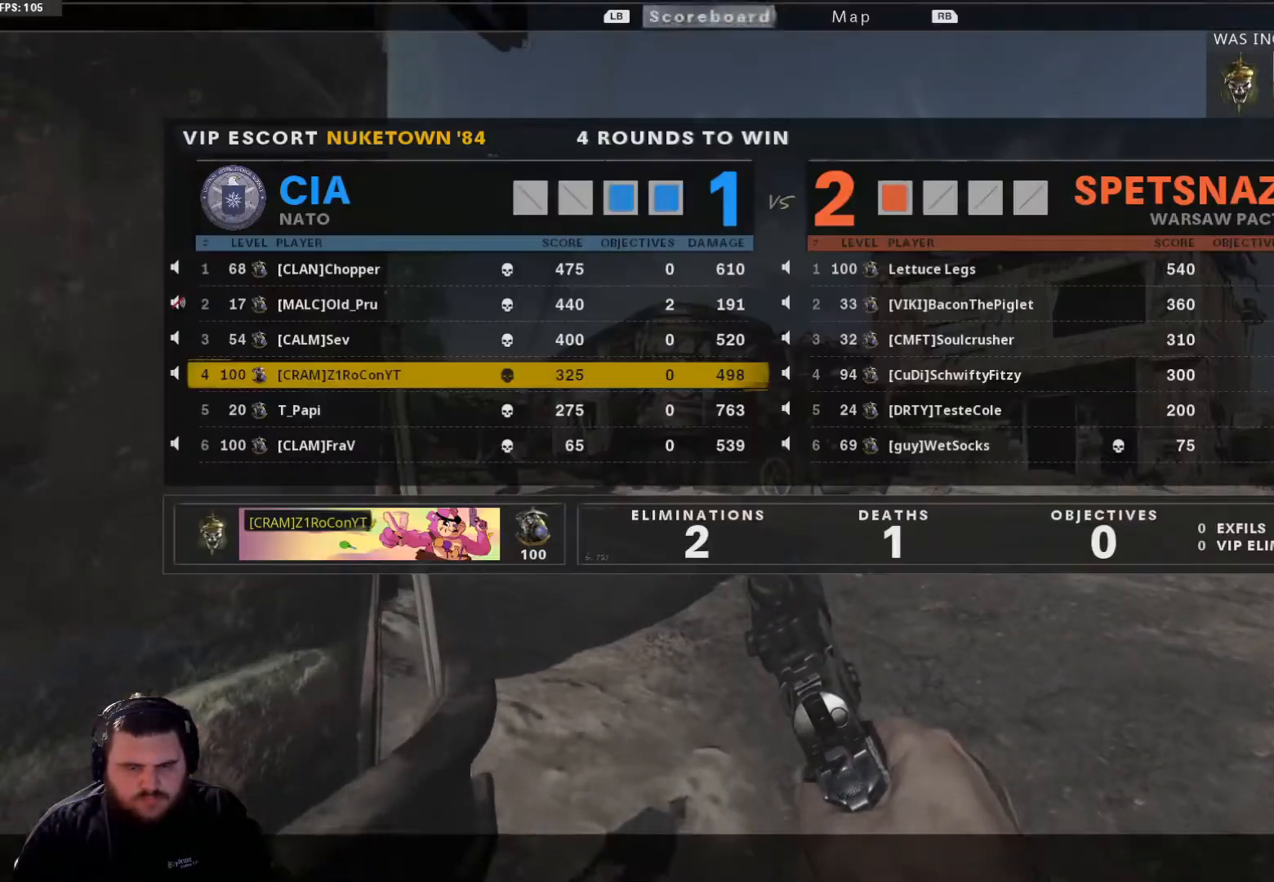
{"buttons": [], "left_stick": "center", "right_stick": "center", "events": [[117, "SELECT", "up"]]}